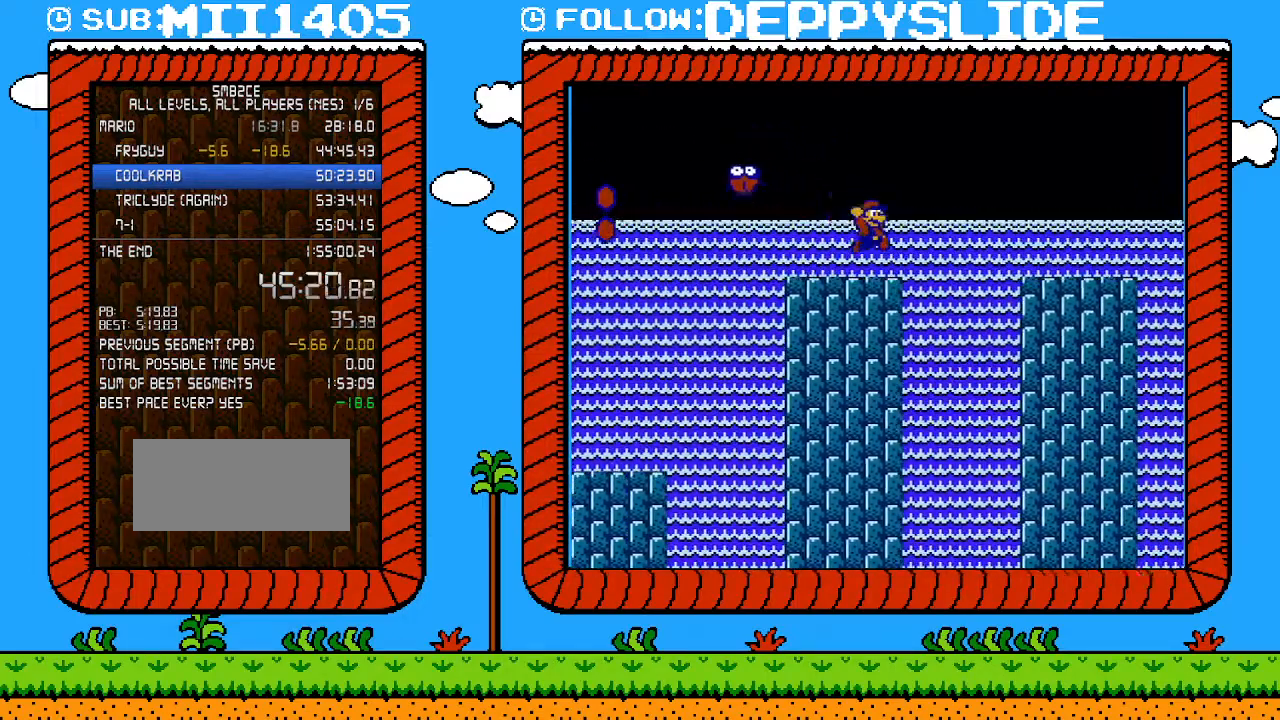
Gameplay with a controller (Nintendo layout); each line is a JSON object with the inputs held at the frame after it. "events" lists button and stick changes between this image and that frame as [ms after this image, input, new state], when the widget could be followed in between. Not read: L3 R3.
{"buttons": ["B", "DPAD_RIGHT"], "events": [[50, "A", "down"], [200, "A", "up"]]}
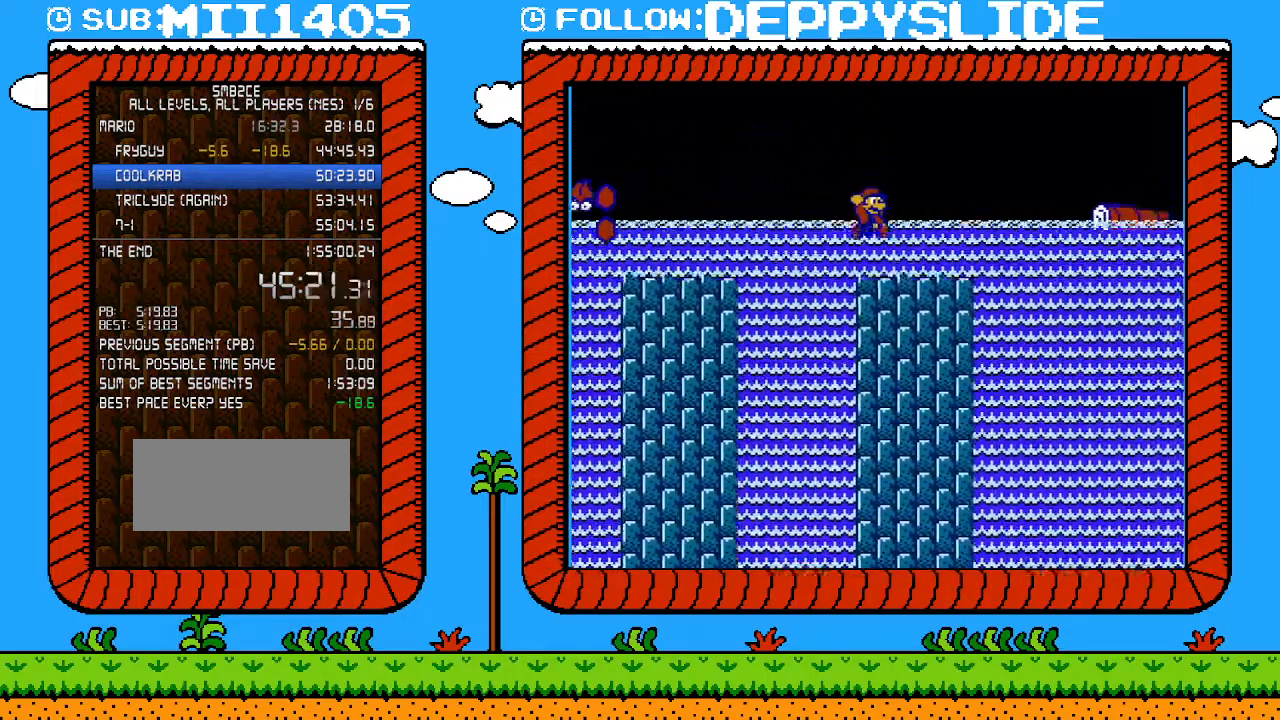
{"buttons": ["A", "B", "DPAD_RIGHT"], "events": [[233, "A", "down"]]}
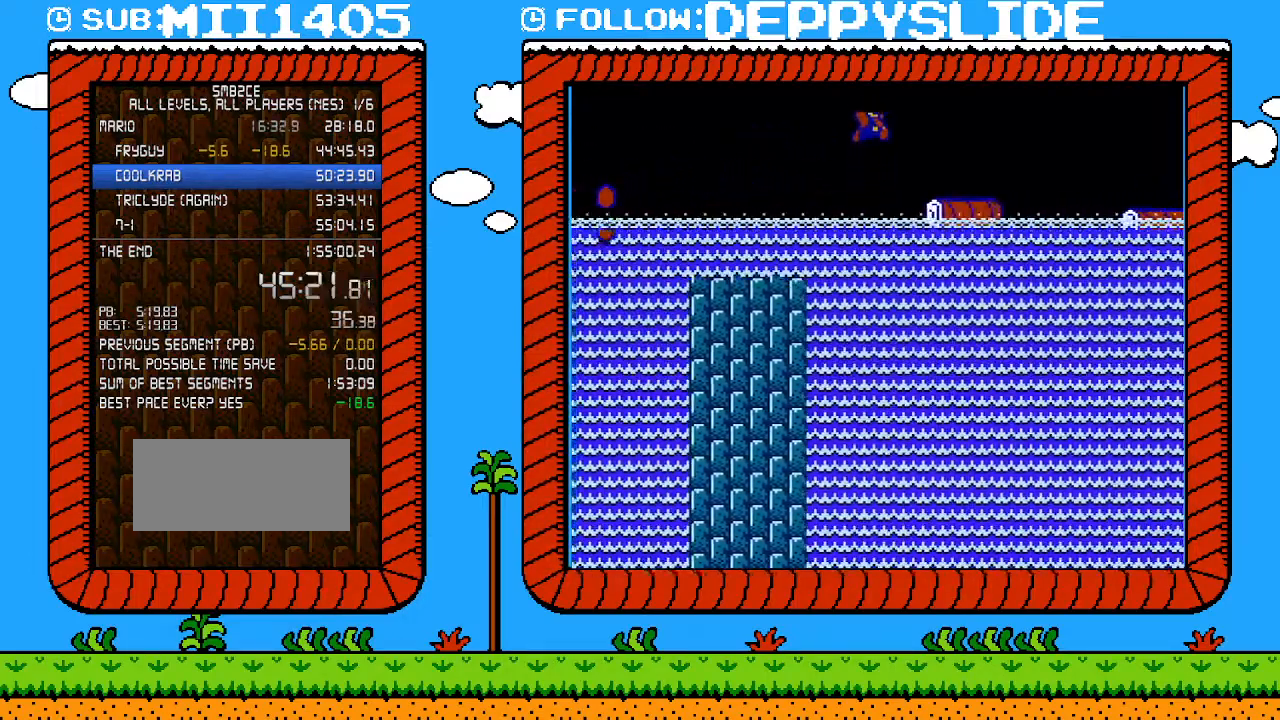
{"buttons": ["A", "B", "DPAD_RIGHT"], "events": [[50, "A", "up"], [367, "A", "down"]]}
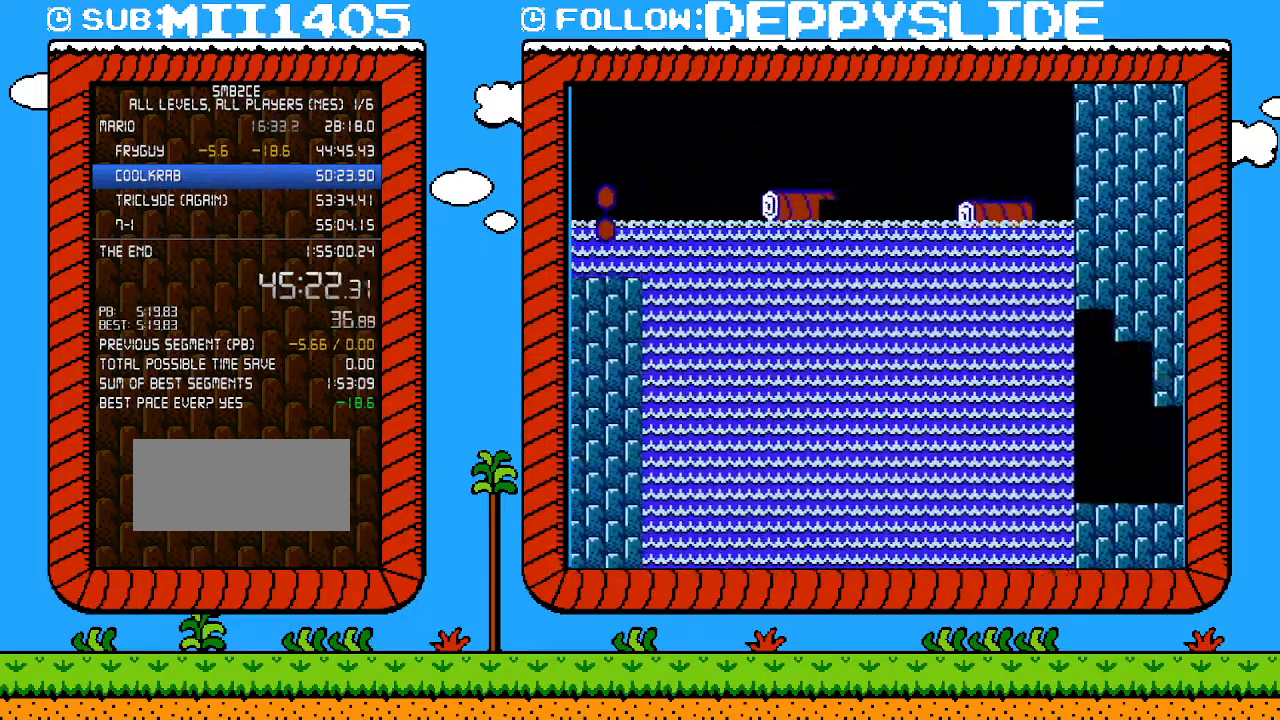
{"buttons": ["B", "DPAD_RIGHT"], "events": [[400, "A", "up"]]}
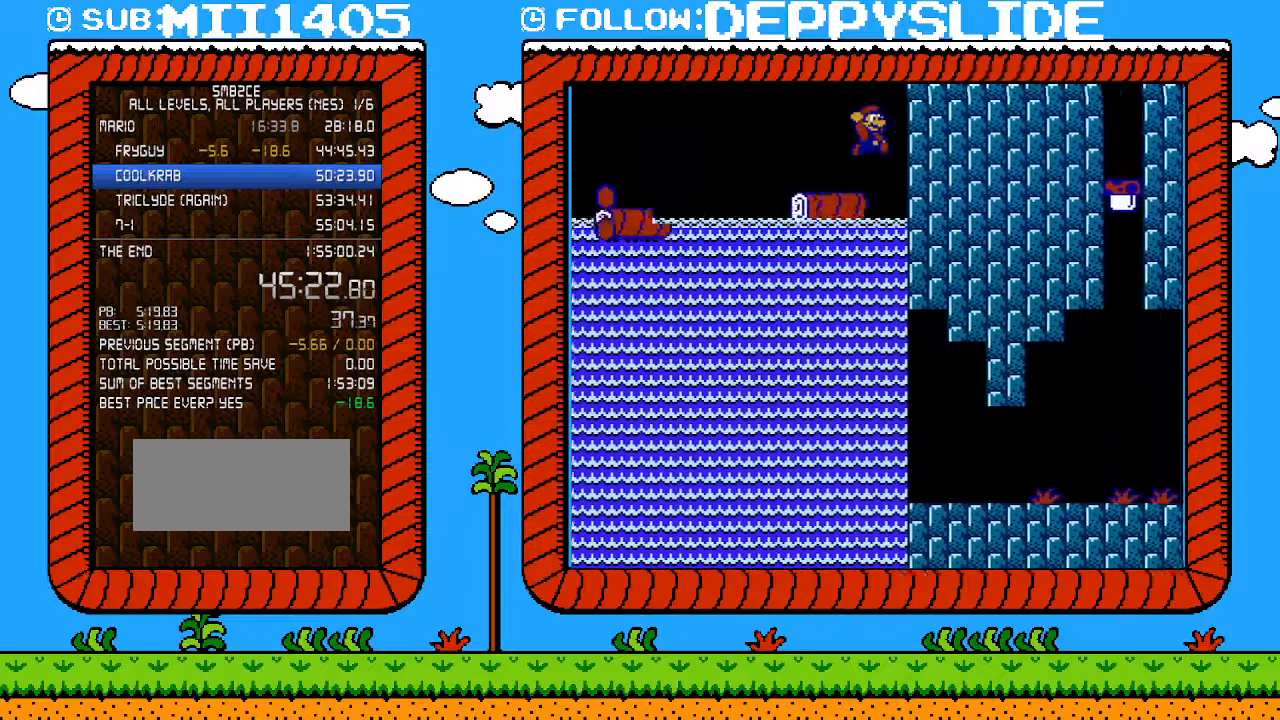
{"buttons": ["B", "DPAD_RIGHT"], "events": []}
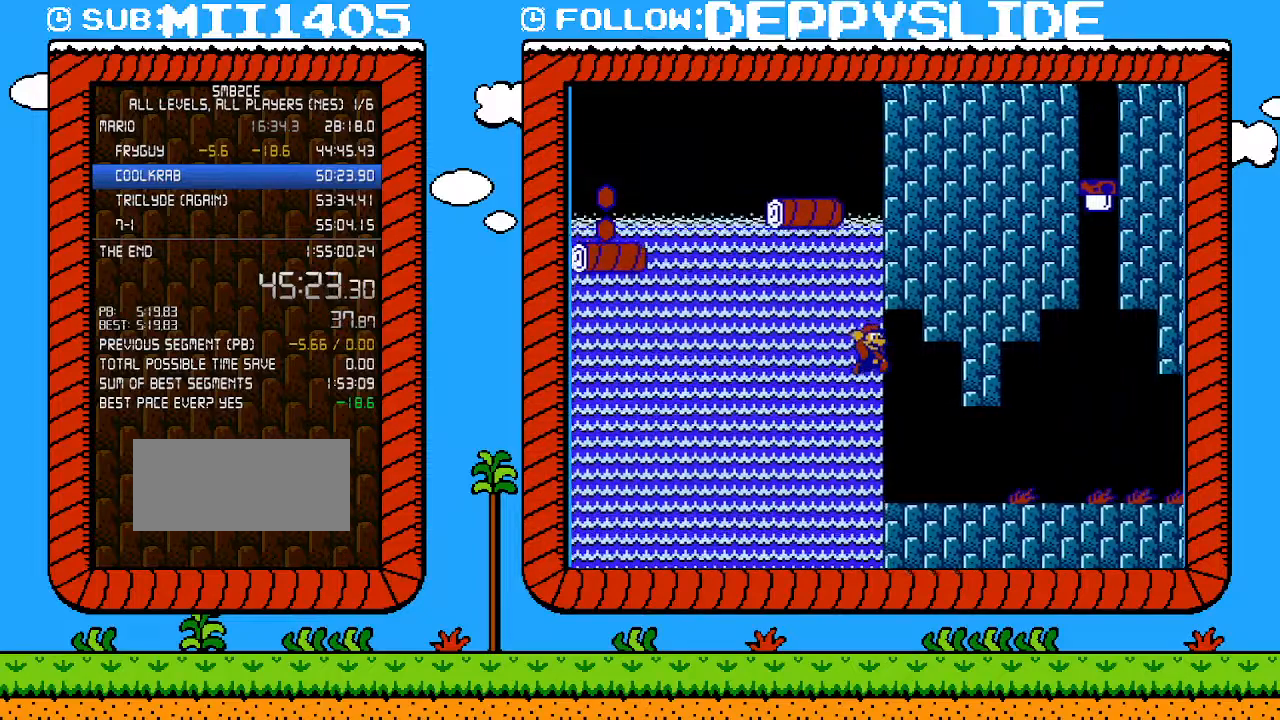
{"buttons": ["B", "DPAD_RIGHT"], "events": []}
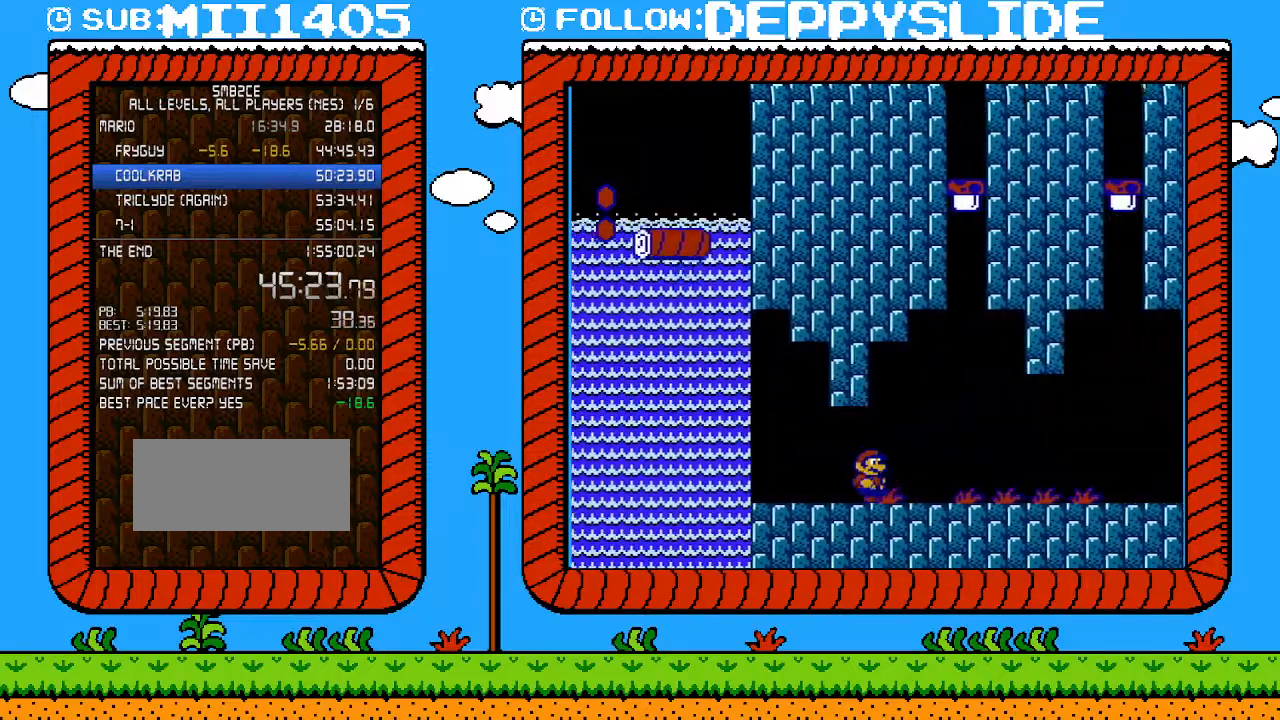
{"buttons": ["B"], "events": [[50, "B", "up"], [117, "B", "down"], [117, "DPAD_RIGHT", "up"]]}
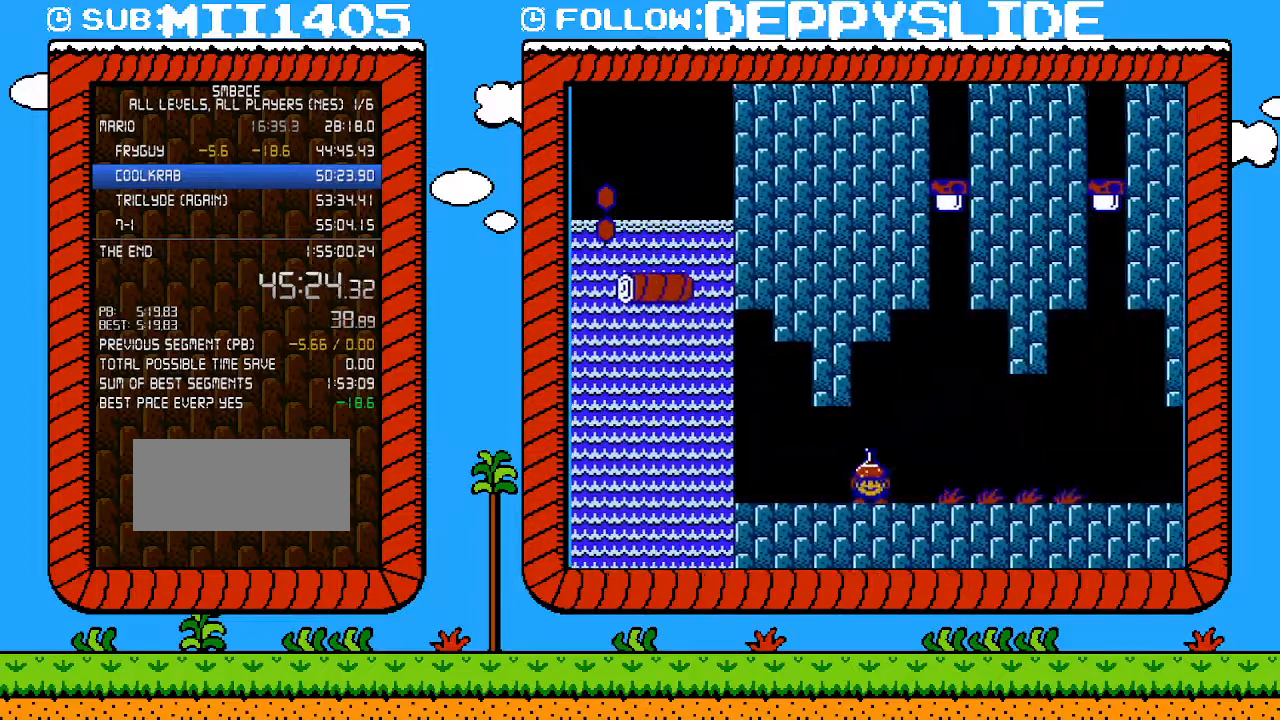
{"buttons": ["B", "DPAD_RIGHT"], "events": [[50, "B", "up"], [50, "DPAD_RIGHT", "down"], [183, "B", "down"], [200, "B", "up"], [267, "B", "down"]]}
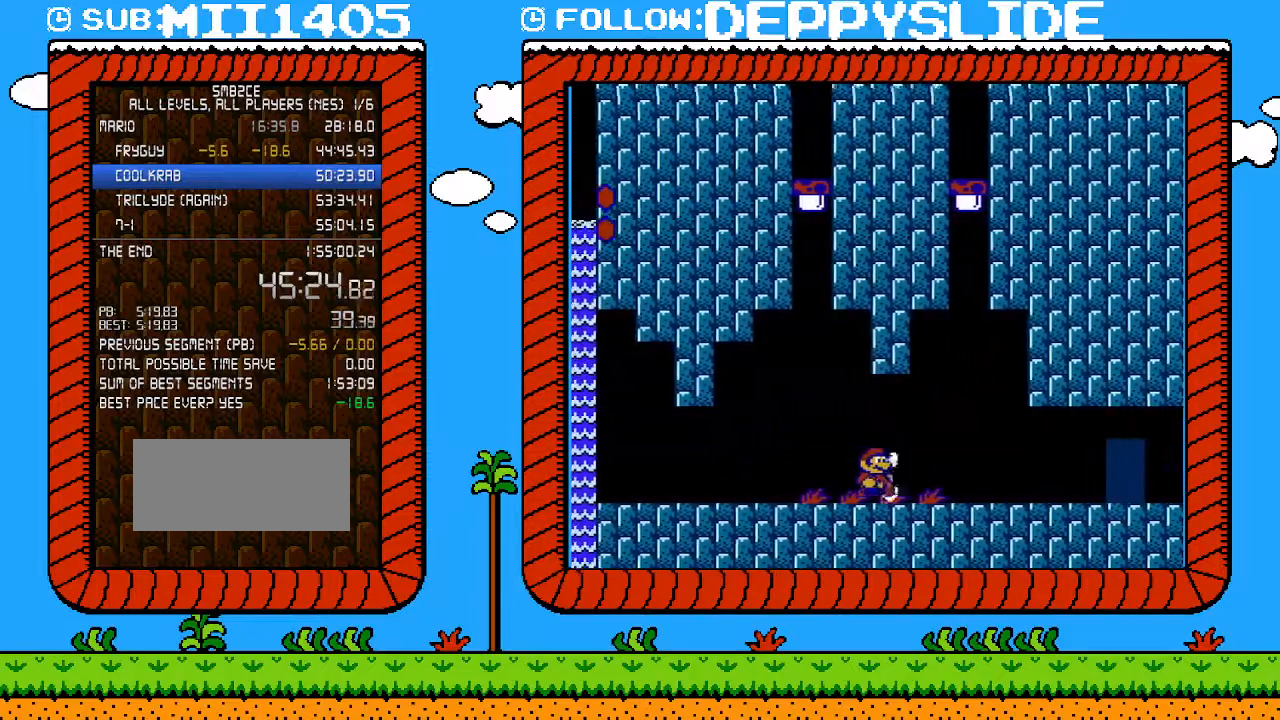
{"buttons": ["DPAD_LEFT"], "events": [[150, "B", "up"], [150, "DPAD_RIGHT", "up"], [217, "DPAD_UP", "down"], [333, "DPAD_UP", "up"], [433, "DPAD_LEFT", "down"]]}
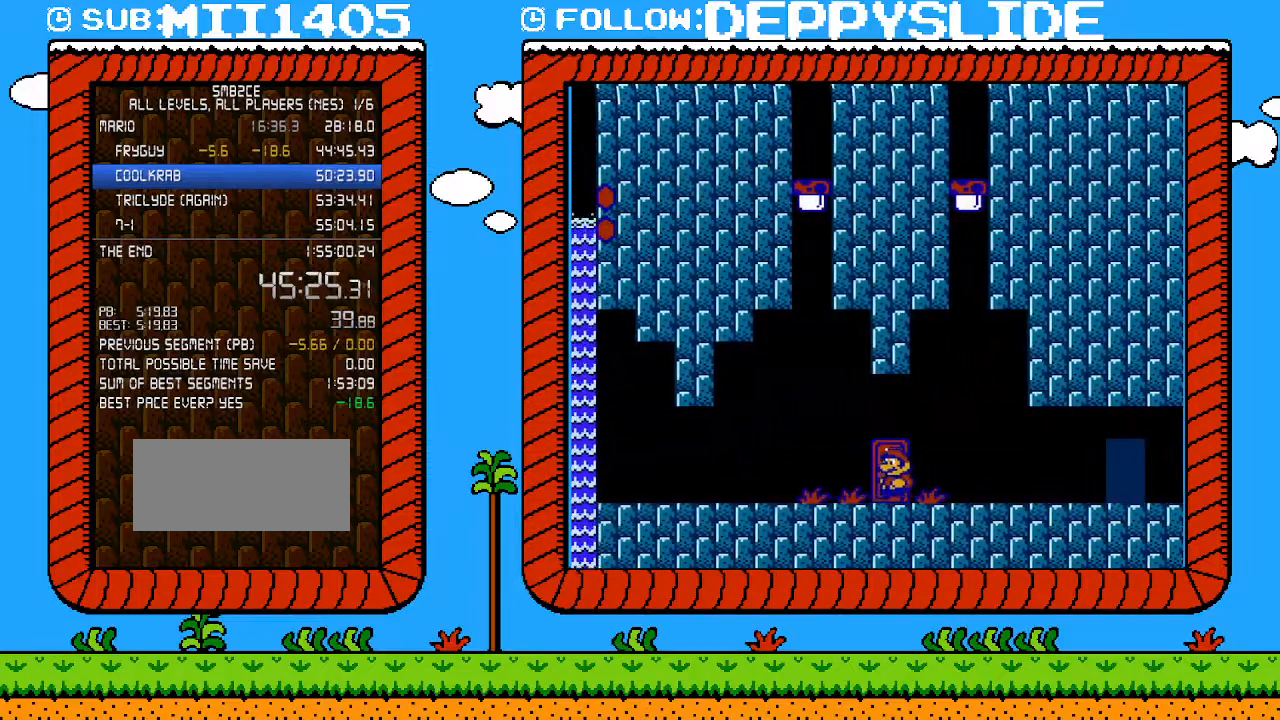
{"buttons": [], "events": [[50, "DPAD_LEFT", "up"], [50, "DPAD_UP", "down"], [183, "DPAD_UP", "up"], [233, "DPAD_UP", "down"], [300, "DPAD_UP", "up"]]}
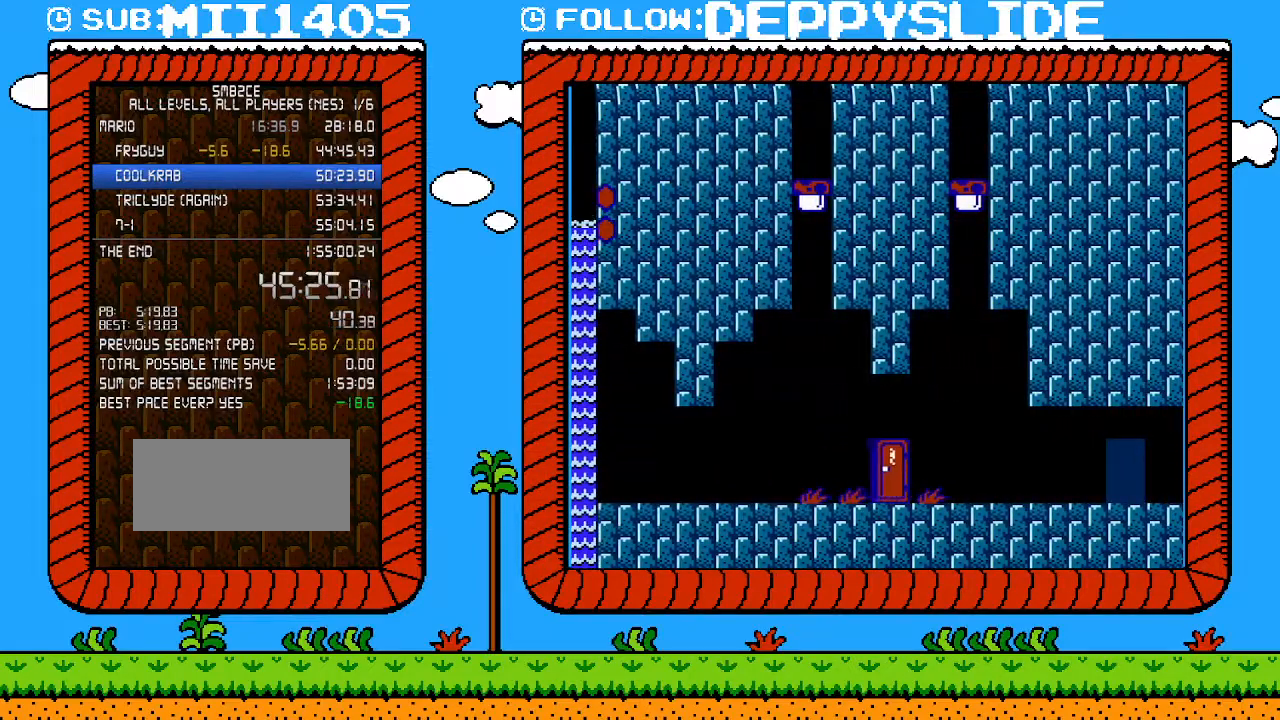
{"buttons": [], "events": []}
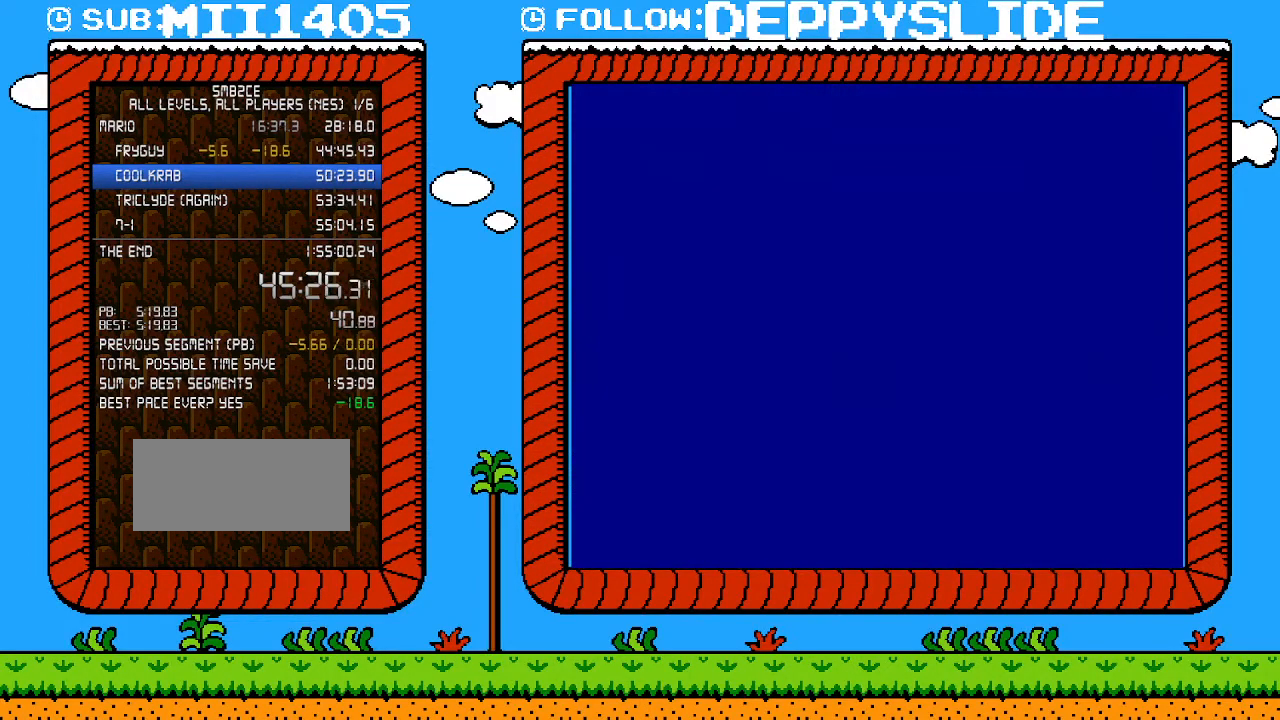
{"buttons": ["DPAD_UP"], "events": [[117, "DPAD_UP", "down"], [200, "DPAD_UP", "up"], [300, "DPAD_UP", "down"], [367, "DPAD_UP", "up"], [433, "DPAD_UP", "down"]]}
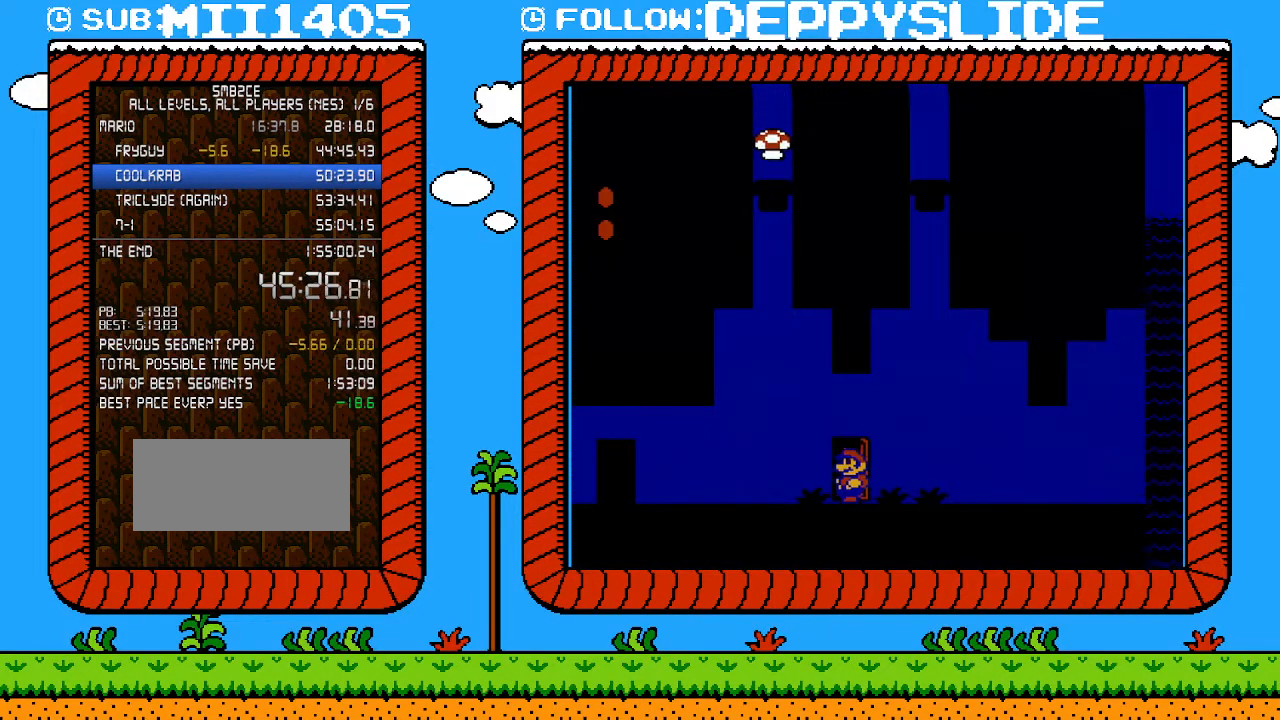
{"buttons": [], "events": [[17, "DPAD_UP", "up"]]}
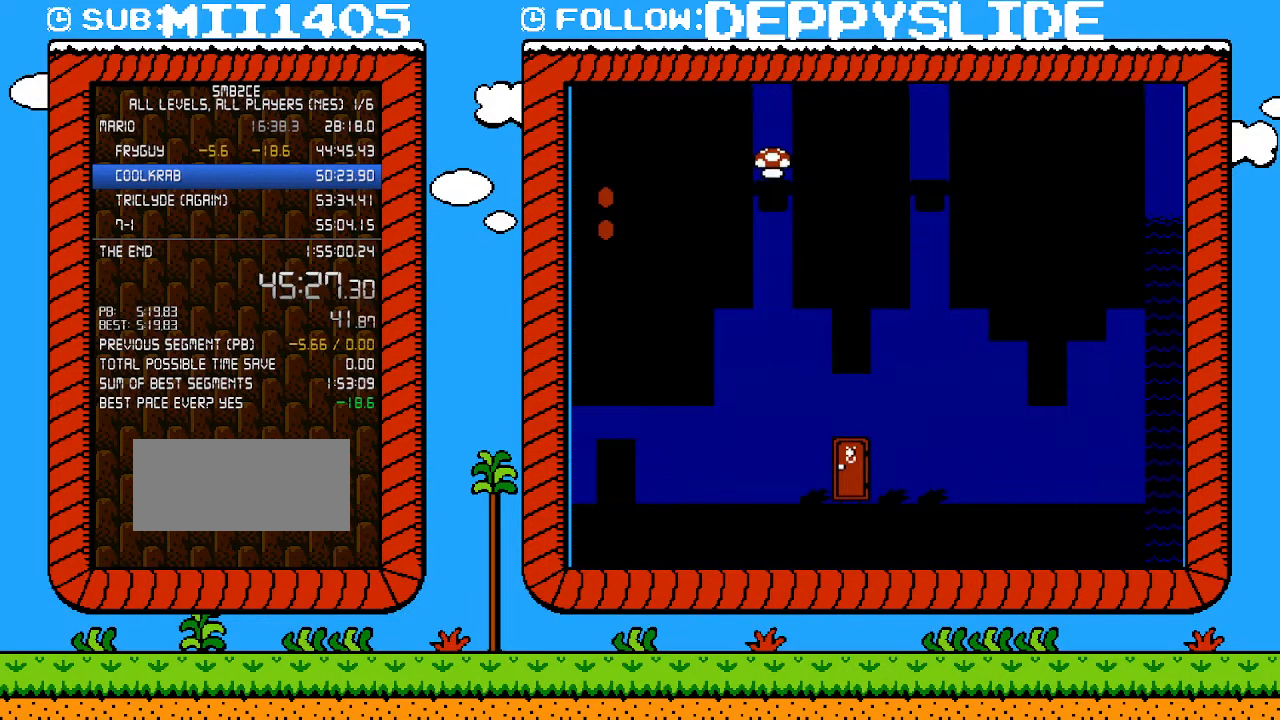
{"buttons": [], "events": []}
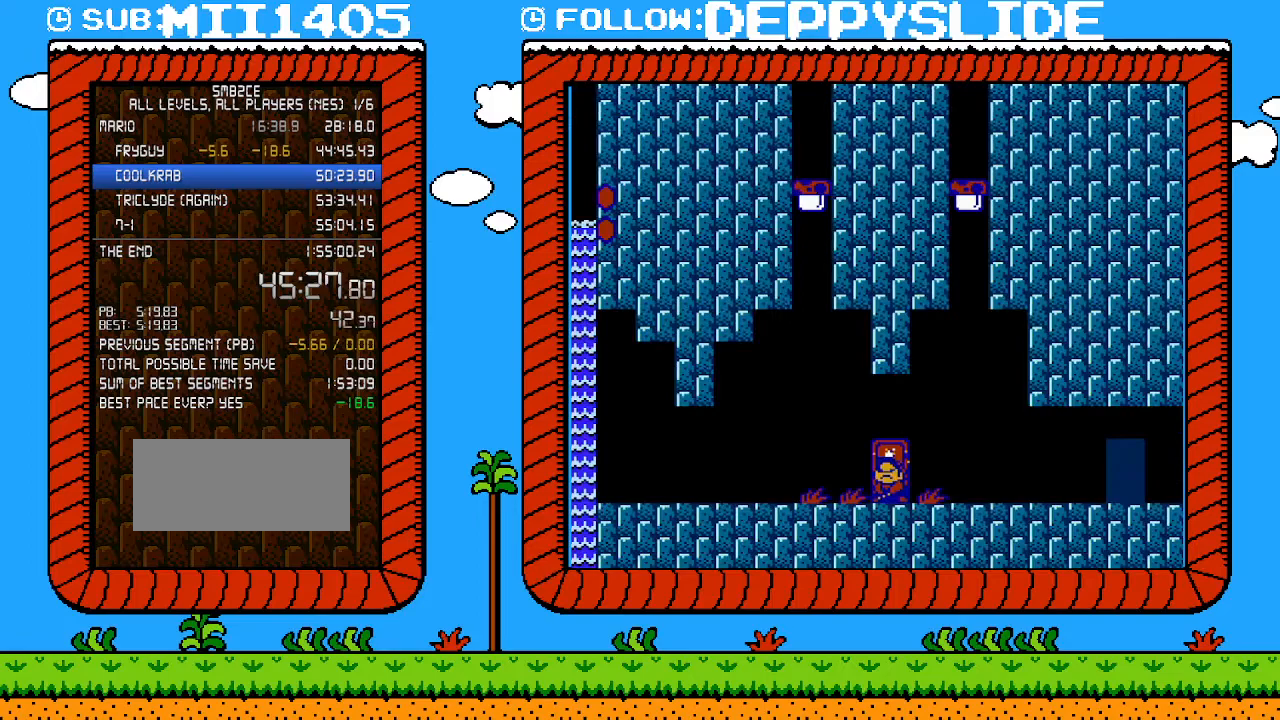
{"buttons": ["B", "DPAD_RIGHT"], "events": [[17, "B", "down"], [83, "B", "up"], [117, "B", "down"], [300, "DPAD_RIGHT", "down"]]}
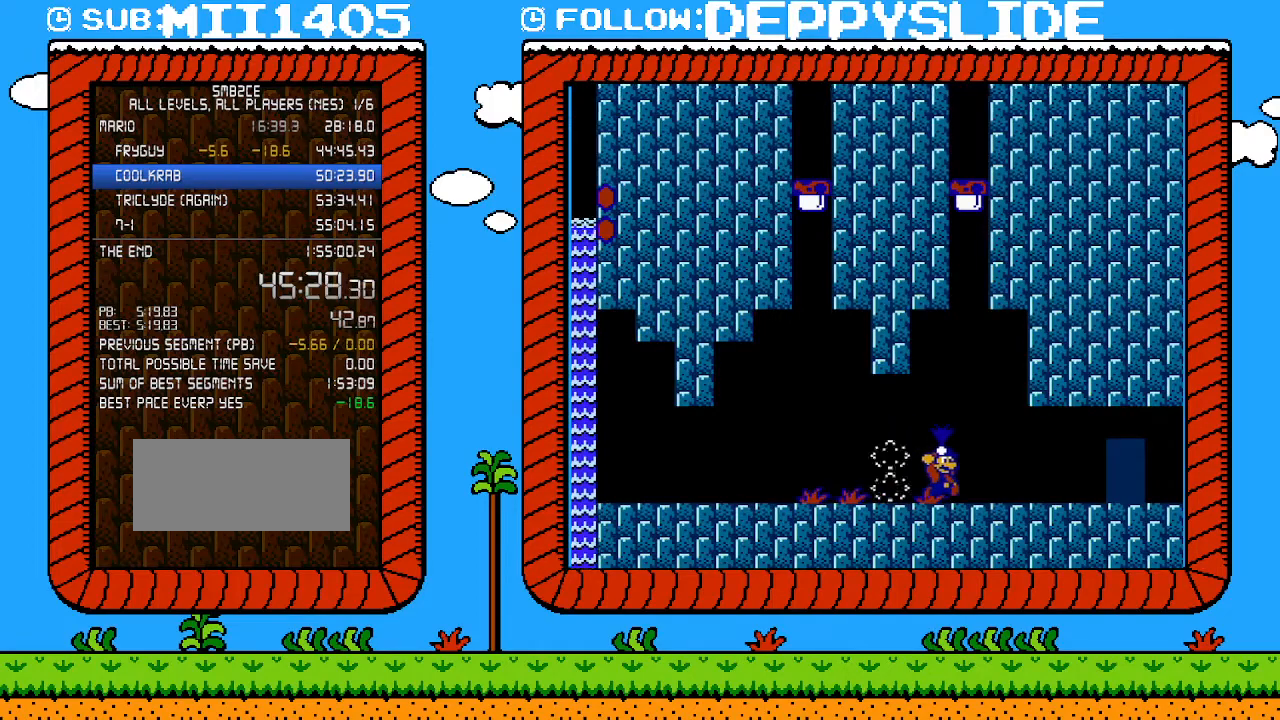
{"buttons": ["B", "DPAD_RIGHT"], "events": []}
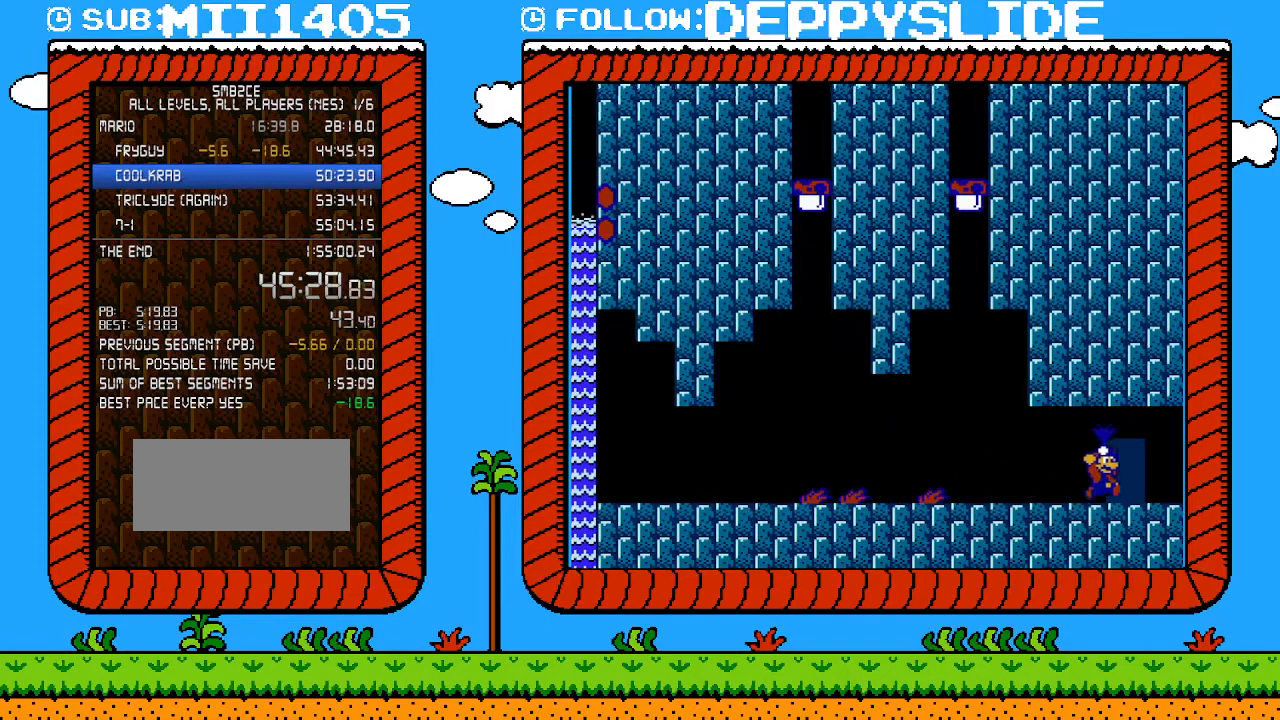
{"buttons": ["B", "DPAD_UP"], "events": [[50, "B", "up"], [83, "DPAD_RIGHT", "up"], [117, "B", "down"], [150, "DPAD_UP", "down"]]}
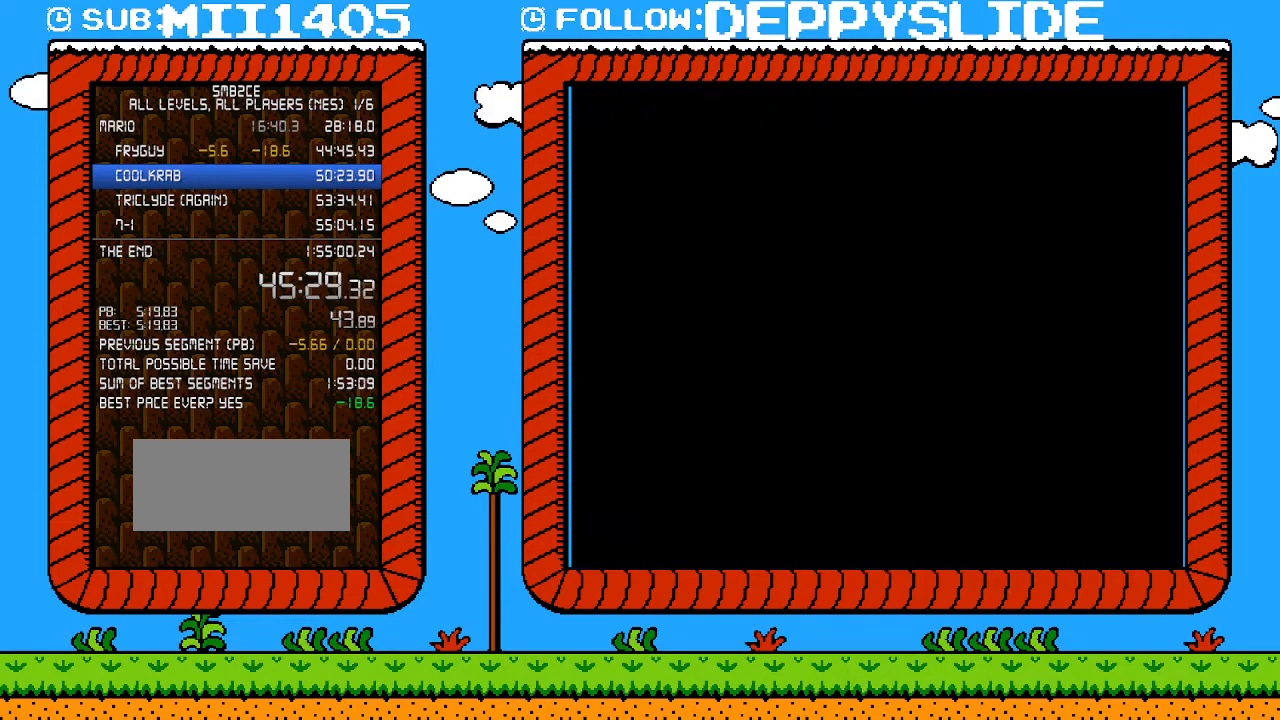
{"buttons": ["B", "DPAD_RIGHT"], "events": [[17, "DPAD_UP", "up"], [50, "DPAD_UP", "down"], [83, "DPAD_UP", "up"], [117, "DPAD_RIGHT", "down"]]}
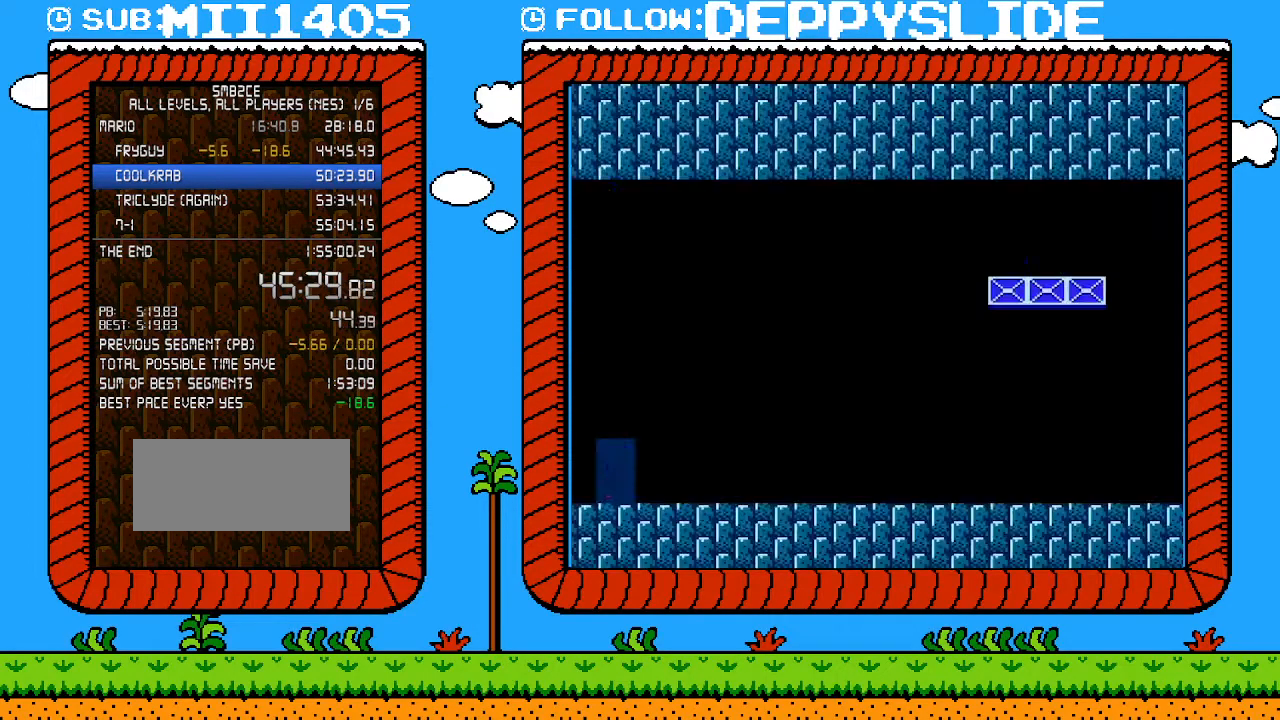
{"buttons": ["B", "DPAD_RIGHT"], "events": []}
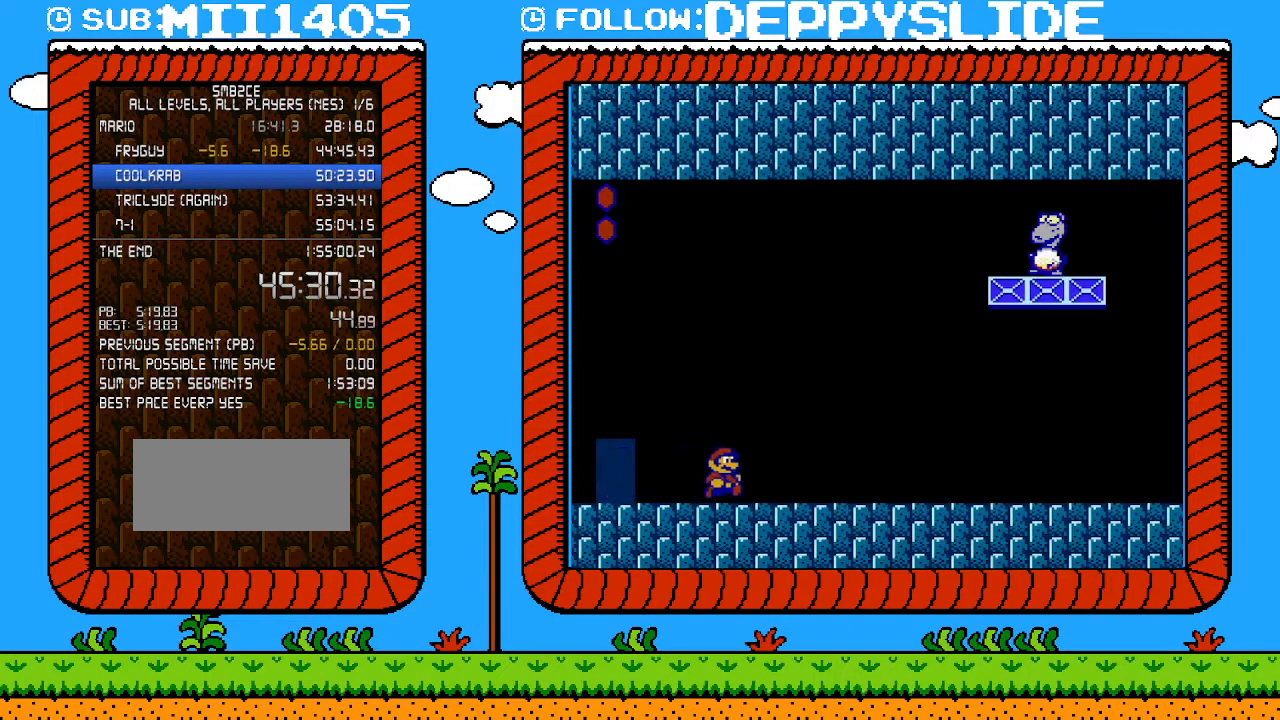
{"buttons": ["B", "DPAD_RIGHT"], "events": []}
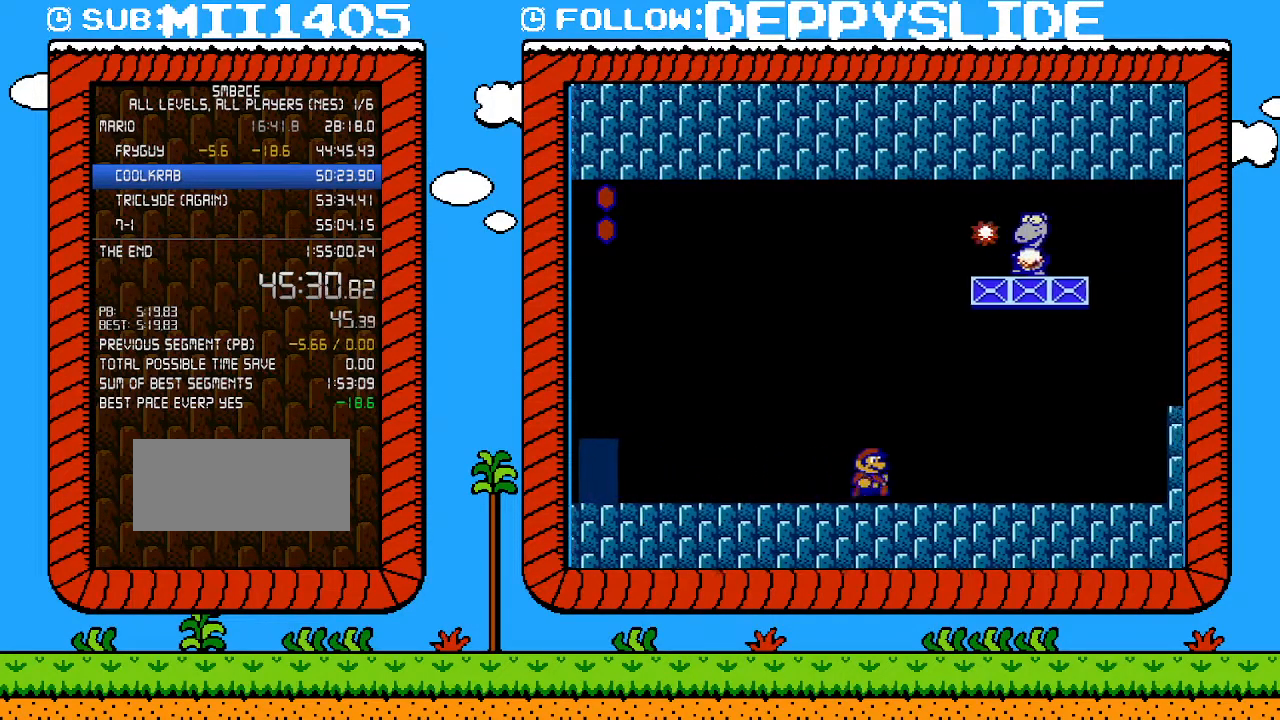
{"buttons": ["B", "DPAD_RIGHT"], "events": []}
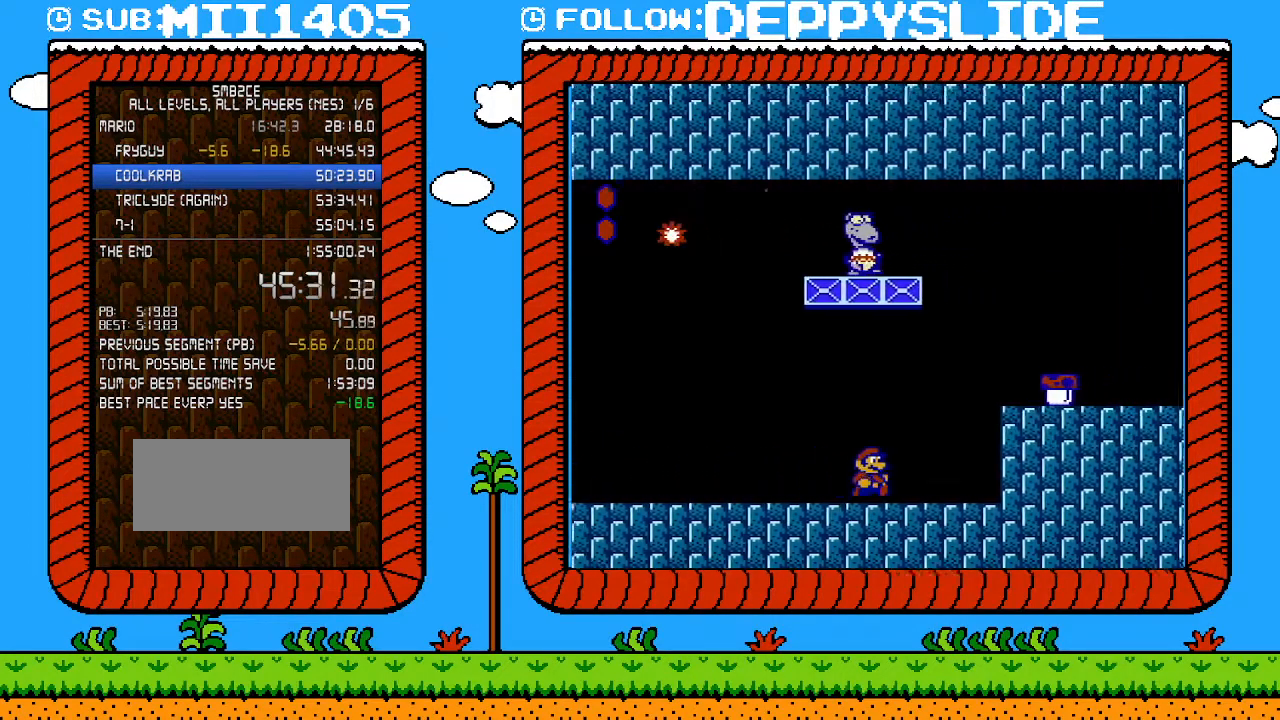
{"buttons": ["A", "B", "DPAD_RIGHT"], "events": [[217, "A", "down"]]}
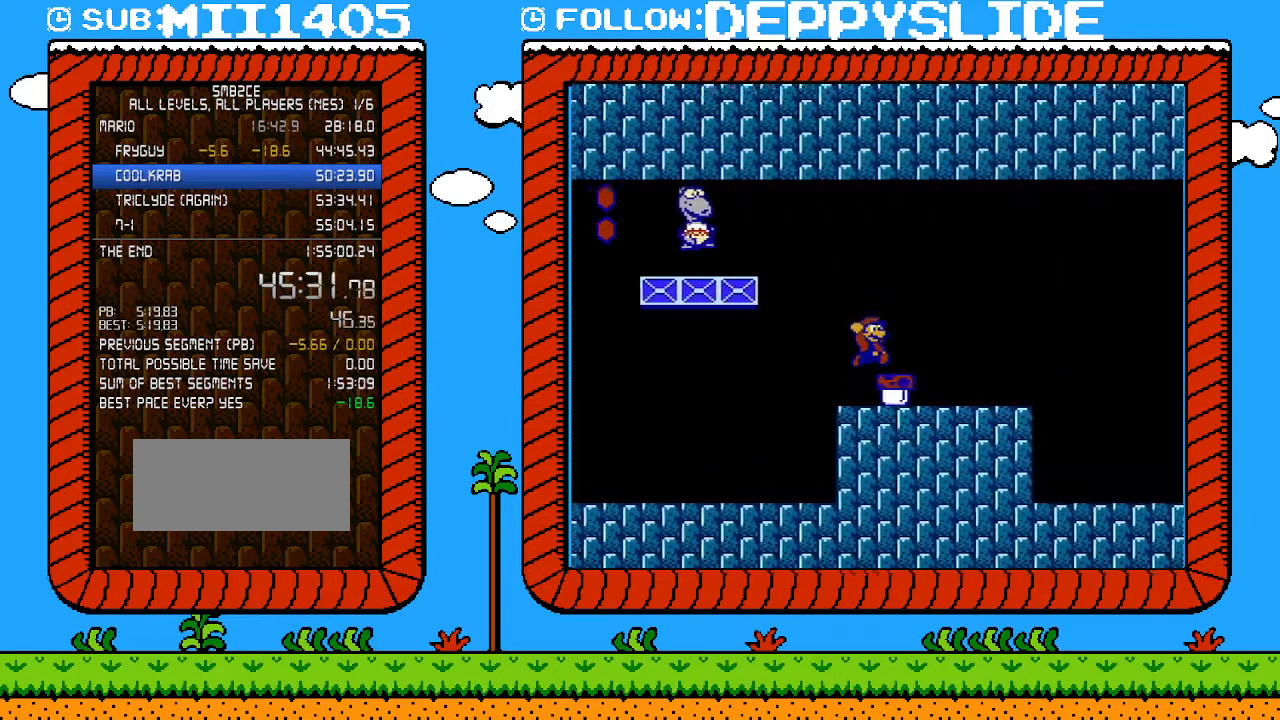
{"buttons": ["B", "DPAD_LEFT"], "events": [[83, "A", "up"], [83, "DPAD_RIGHT", "up"], [117, "B", "up"], [150, "DPAD_LEFT", "down"], [200, "B", "down"]]}
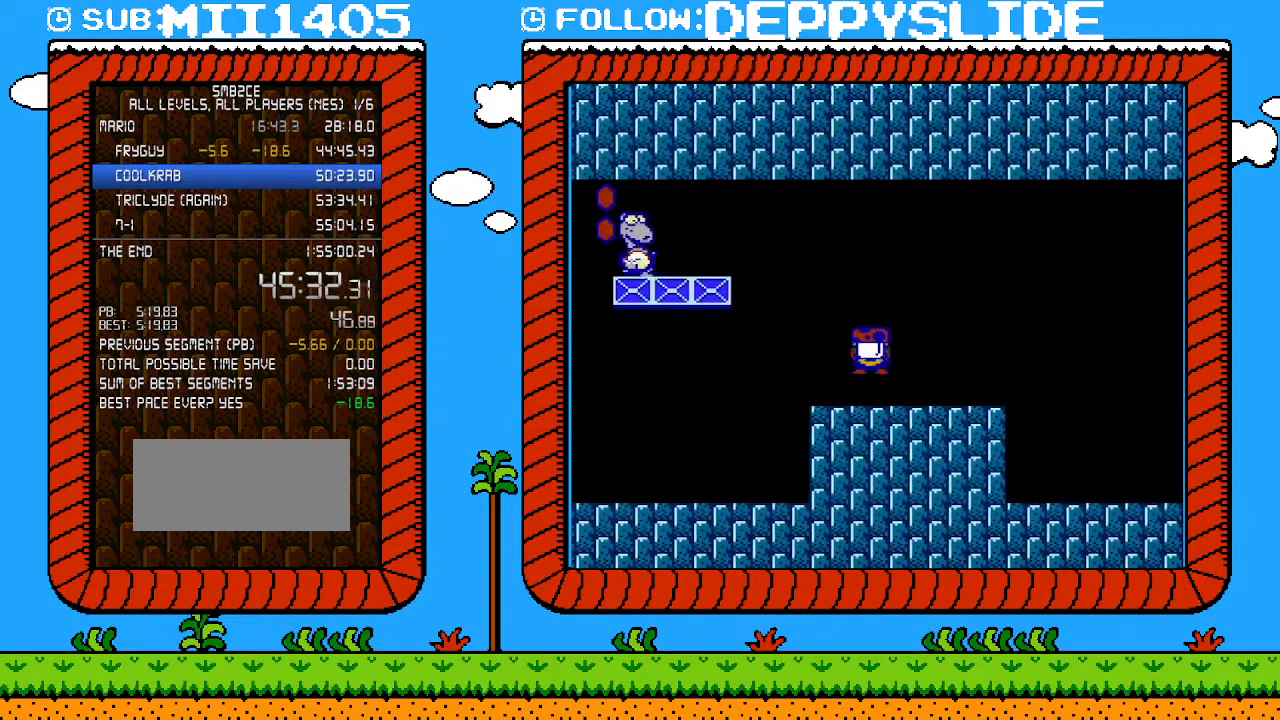
{"buttons": ["B", "DPAD_LEFT"], "events": []}
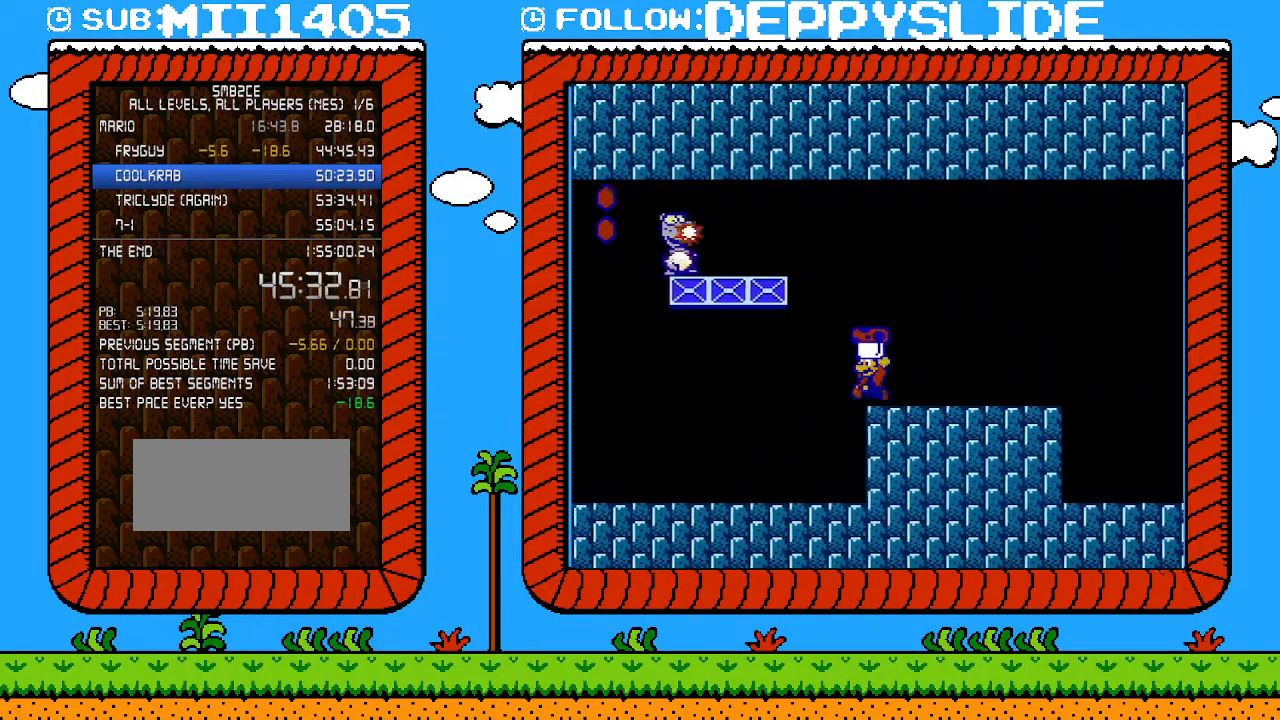
{"buttons": ["B"], "events": [[83, "DPAD_LEFT", "up"], [83, "DPAD_UP", "down"], [117, "DPAD_RIGHT", "down"], [217, "DPAD_UP", "up"], [233, "DPAD_RIGHT", "up"]]}
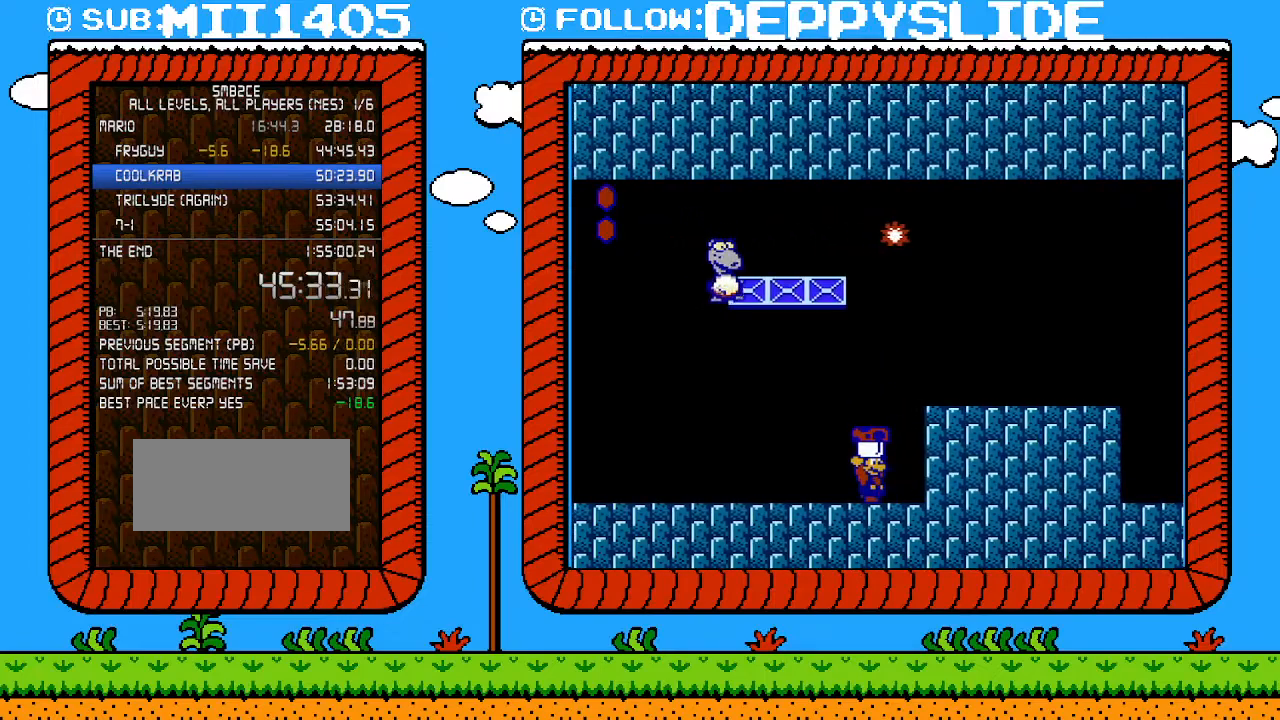
{"buttons": ["B", "DPAD_LEFT"], "events": [[217, "DPAD_LEFT", "down"], [333, "B", "up"], [450, "B", "down"]]}
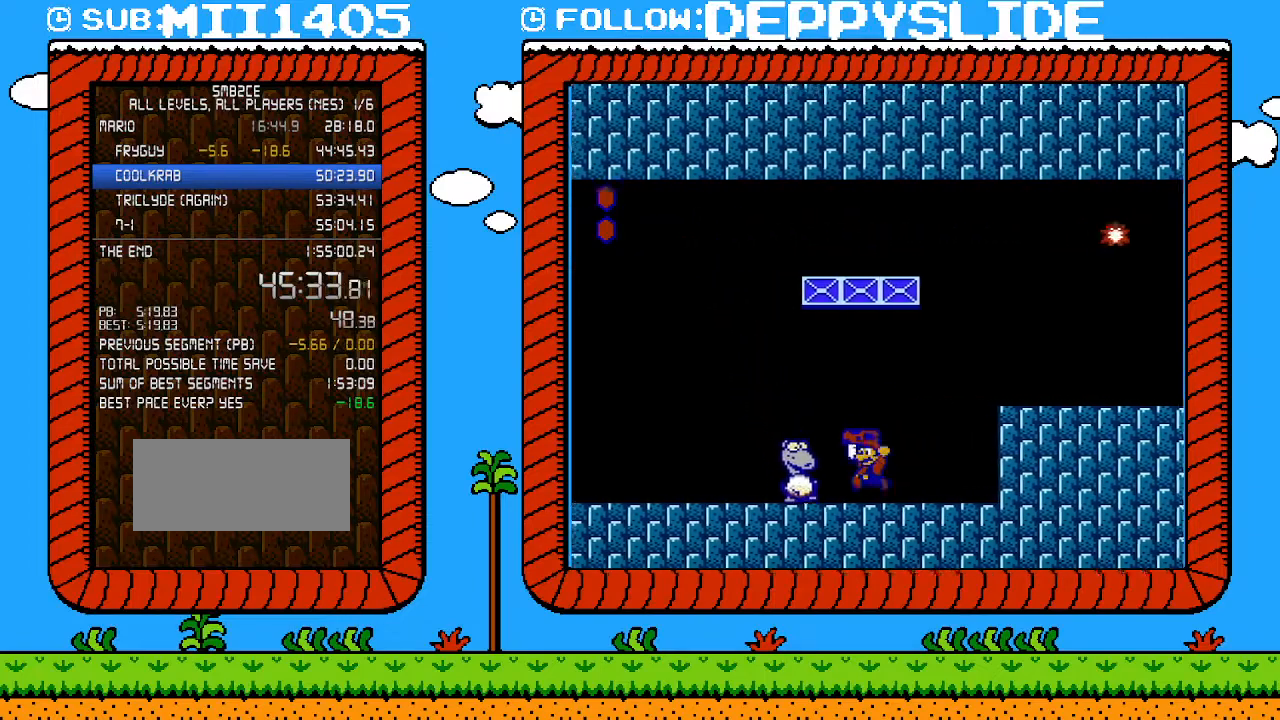
{"buttons": ["B", "DPAD_LEFT"], "events": [[50, "A", "down"], [233, "A", "up"]]}
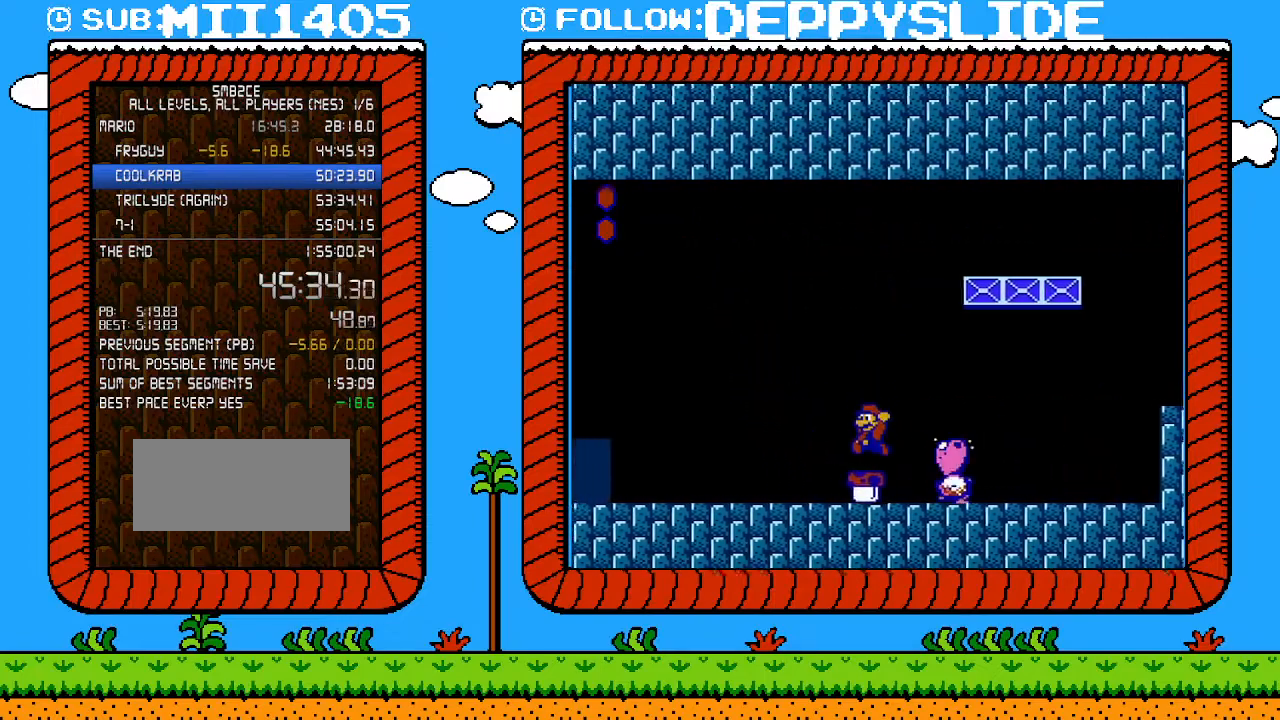
{"buttons": [], "events": [[17, "DPAD_LEFT", "up"], [50, "B", "up"], [83, "DPAD_RIGHT", "down"], [183, "B", "down"], [267, "DPAD_RIGHT", "up"], [467, "B", "up"]]}
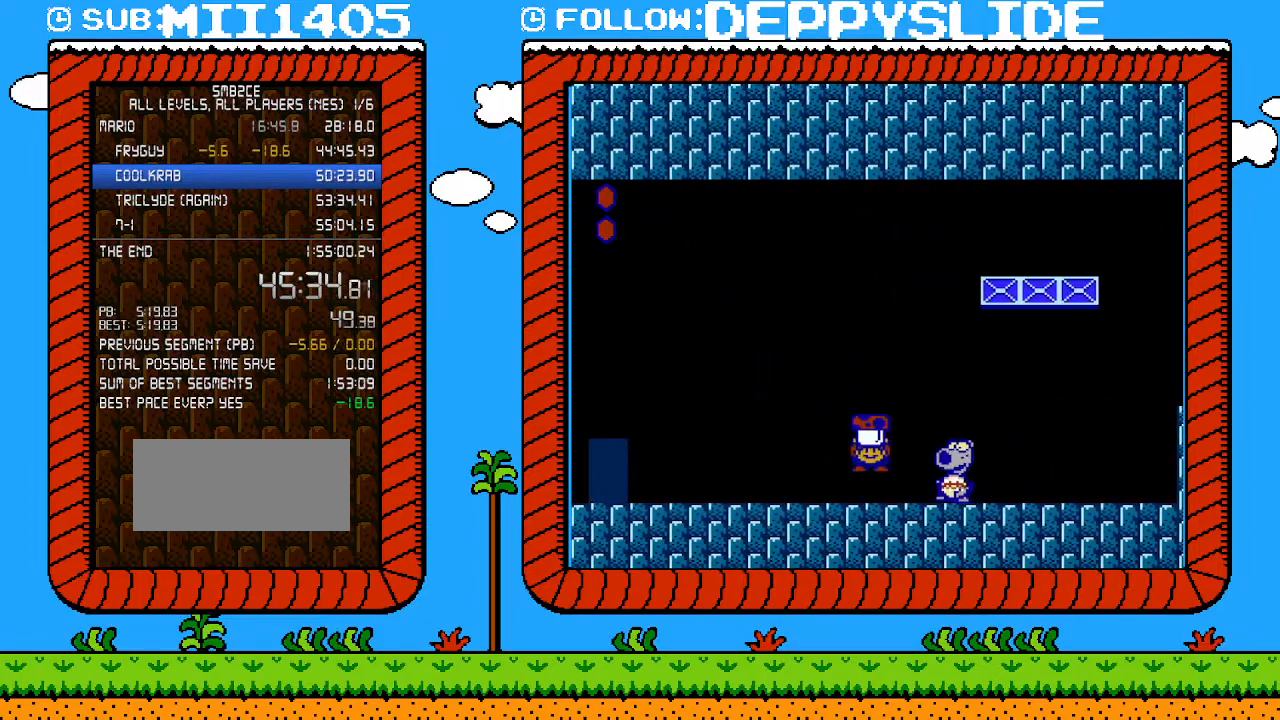
{"buttons": ["A", "B", "DPAD_RIGHT"], "events": [[83, "DPAD_RIGHT", "down"], [300, "B", "down"], [333, "A", "down"], [400, "DPAD_UP", "down"], [483, "DPAD_UP", "up"]]}
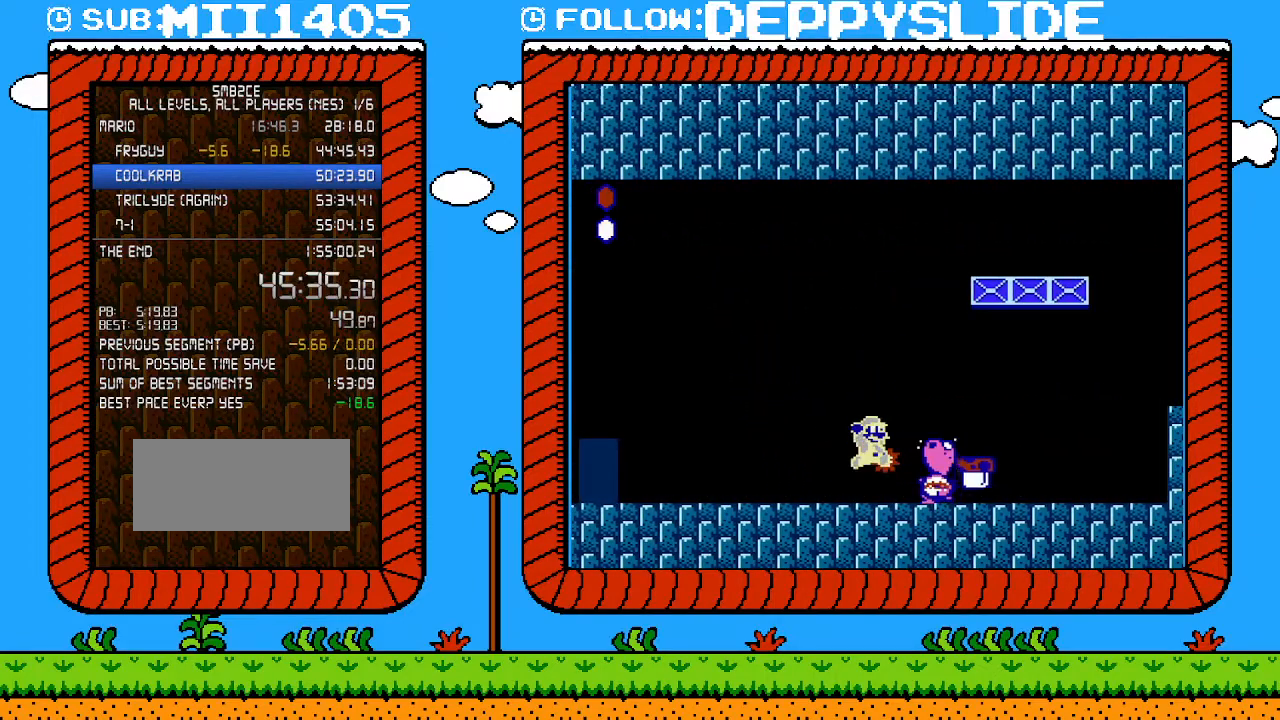
{"buttons": ["B", "DPAD_RIGHT"], "events": [[217, "A", "up"], [217, "DPAD_RIGHT", "up"], [367, "DPAD_RIGHT", "down"]]}